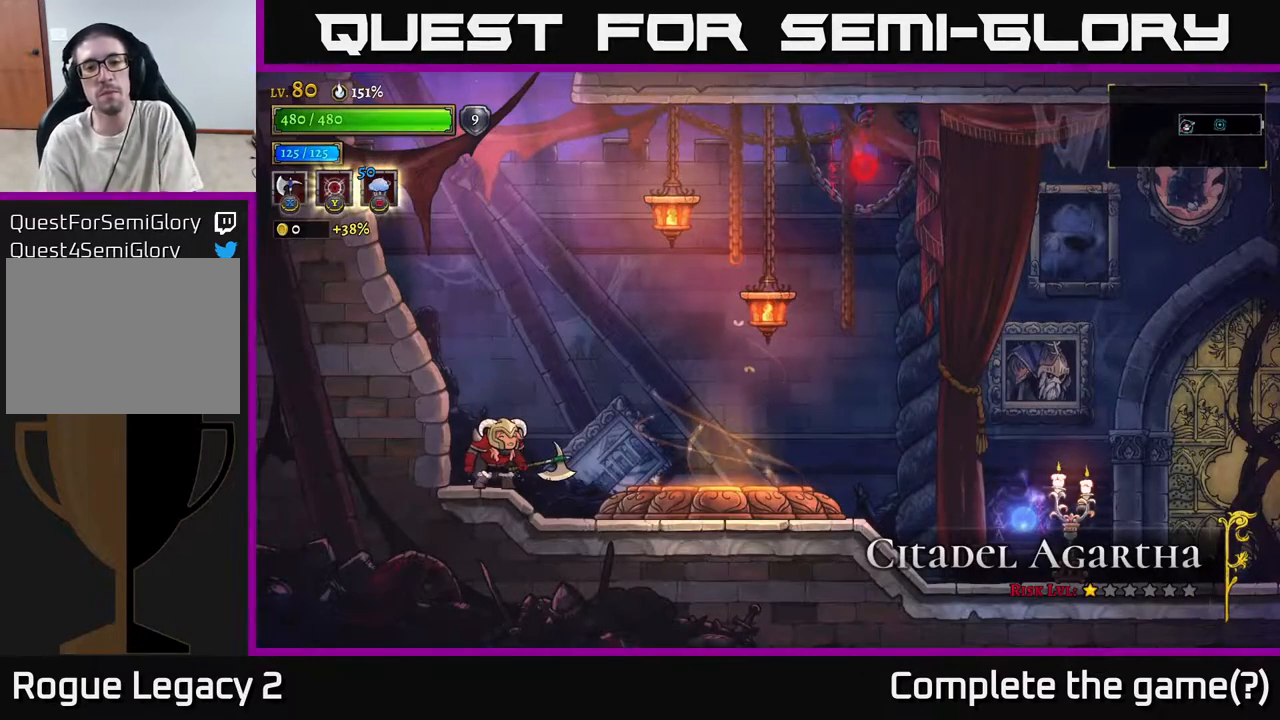
Gameplay with a controller (Xbox layout); each line is a JSON object with the inputs held at the frame after it. "events" lists button and stick changes between this image and that frame as [ms after this image, input, new state], when the widget could be followed in between.
{"buttons": [], "left_stick": "right", "right_stick": "center", "events": [[17, "left_stick", "right"]]}
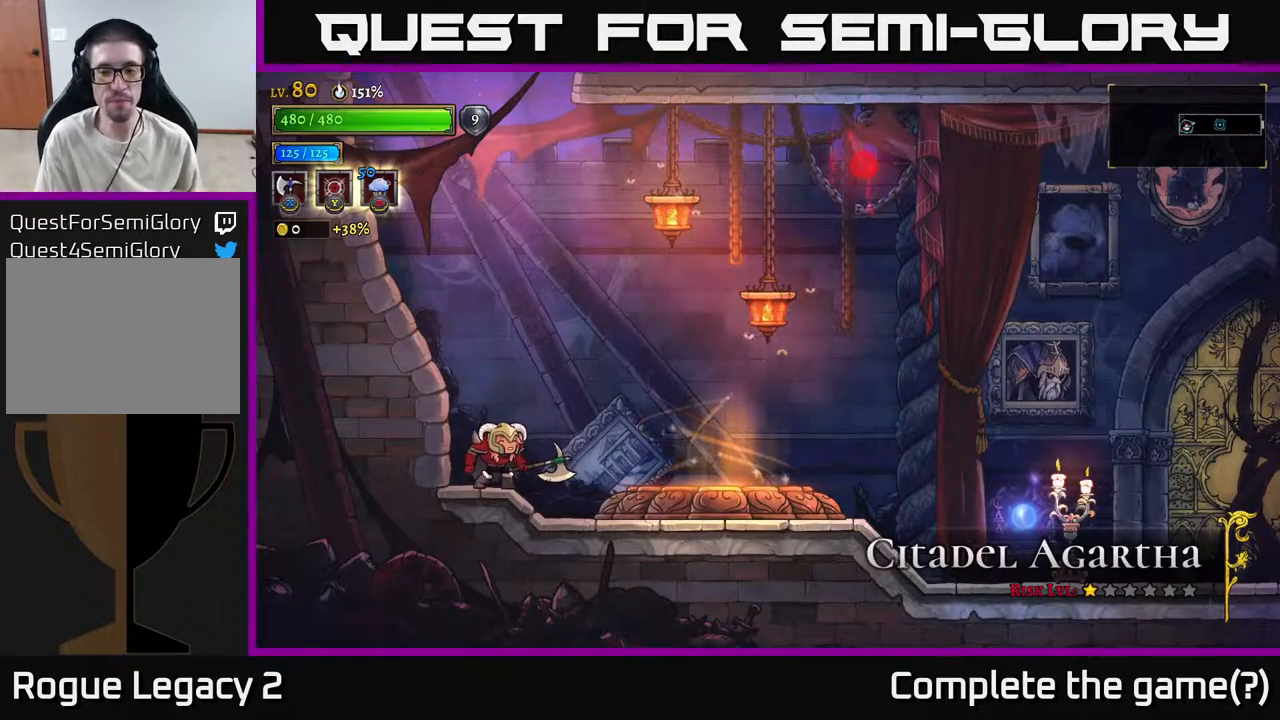
{"buttons": [], "left_stick": "right", "right_stick": "center", "events": [[167, "left_stick", "center"], [283, "left_stick", "right"]]}
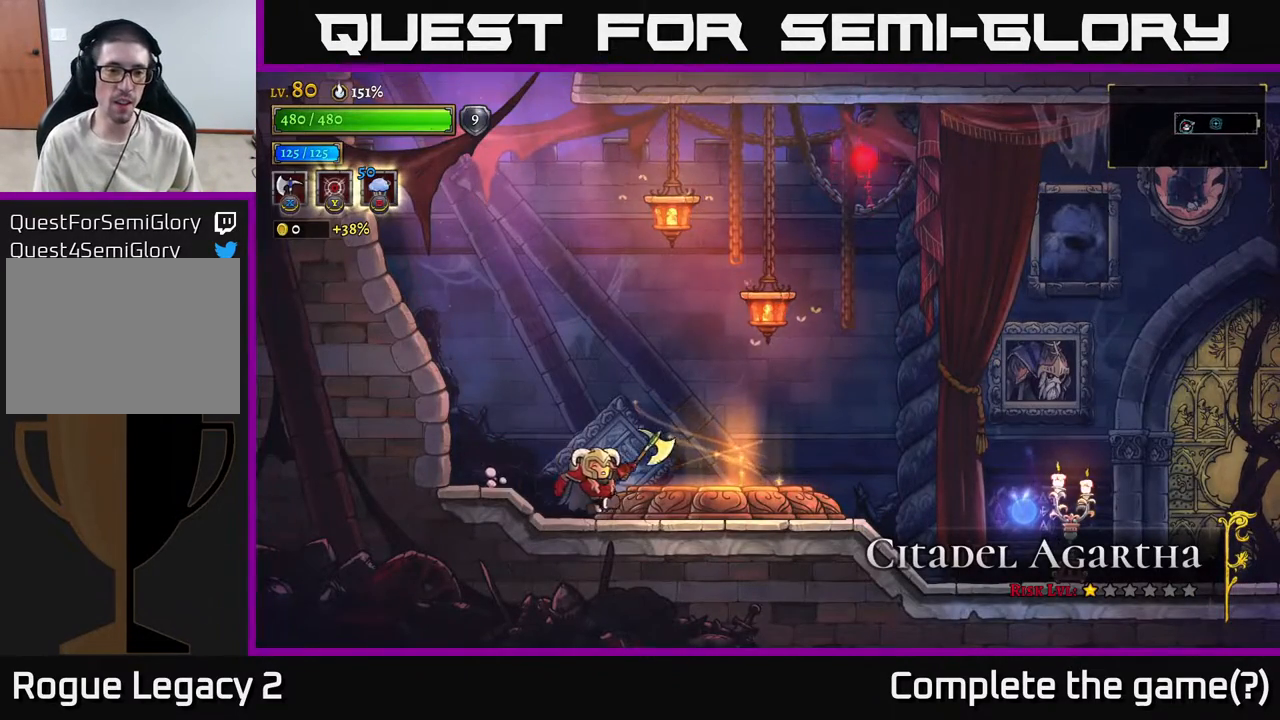
{"buttons": [], "left_stick": "center", "right_stick": "center", "events": [[233, "R1", "down"], [267, "left_stick", "center"], [350, "R1", "up"]]}
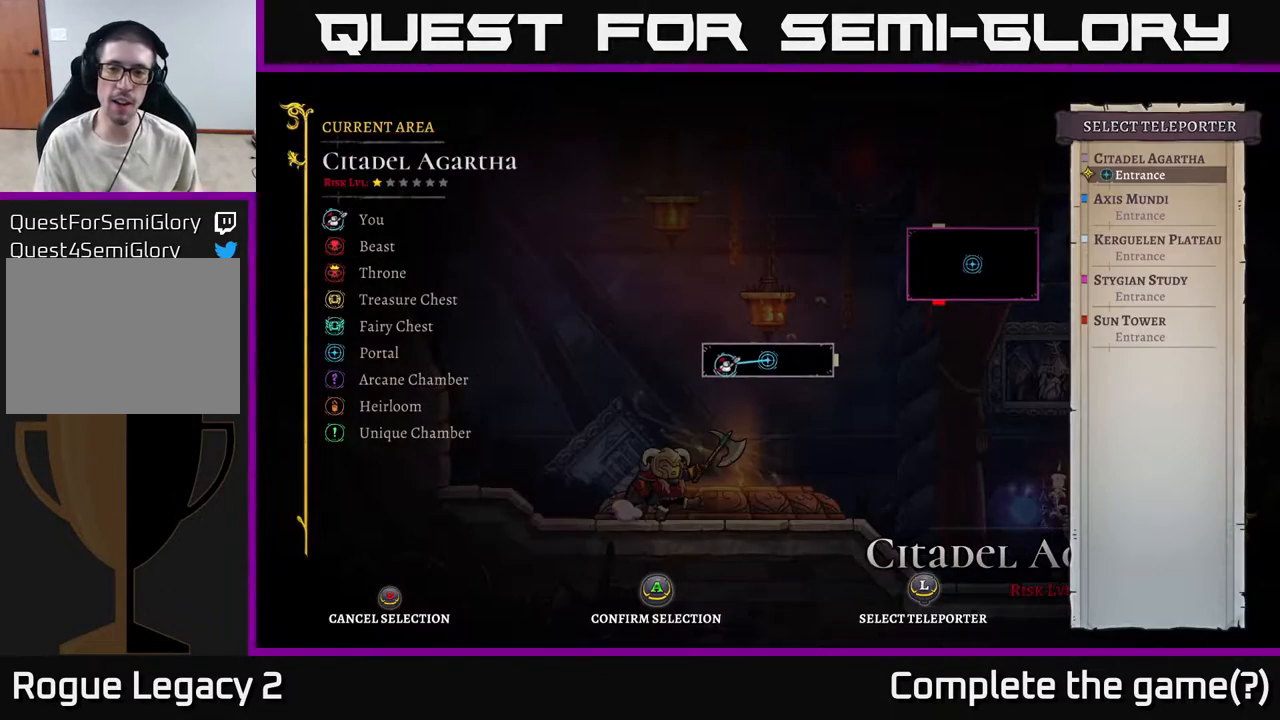
{"buttons": [], "left_stick": "center", "right_stick": "center", "events": []}
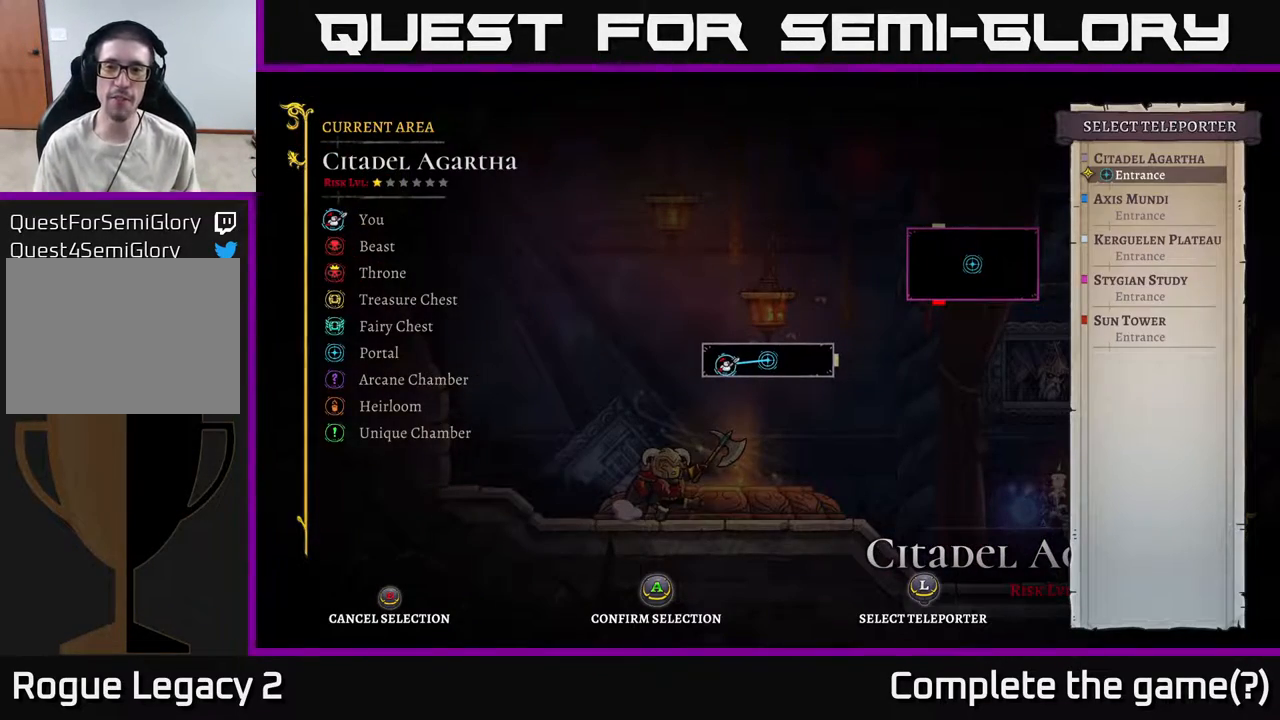
{"buttons": [], "left_stick": "center", "right_stick": "center", "events": []}
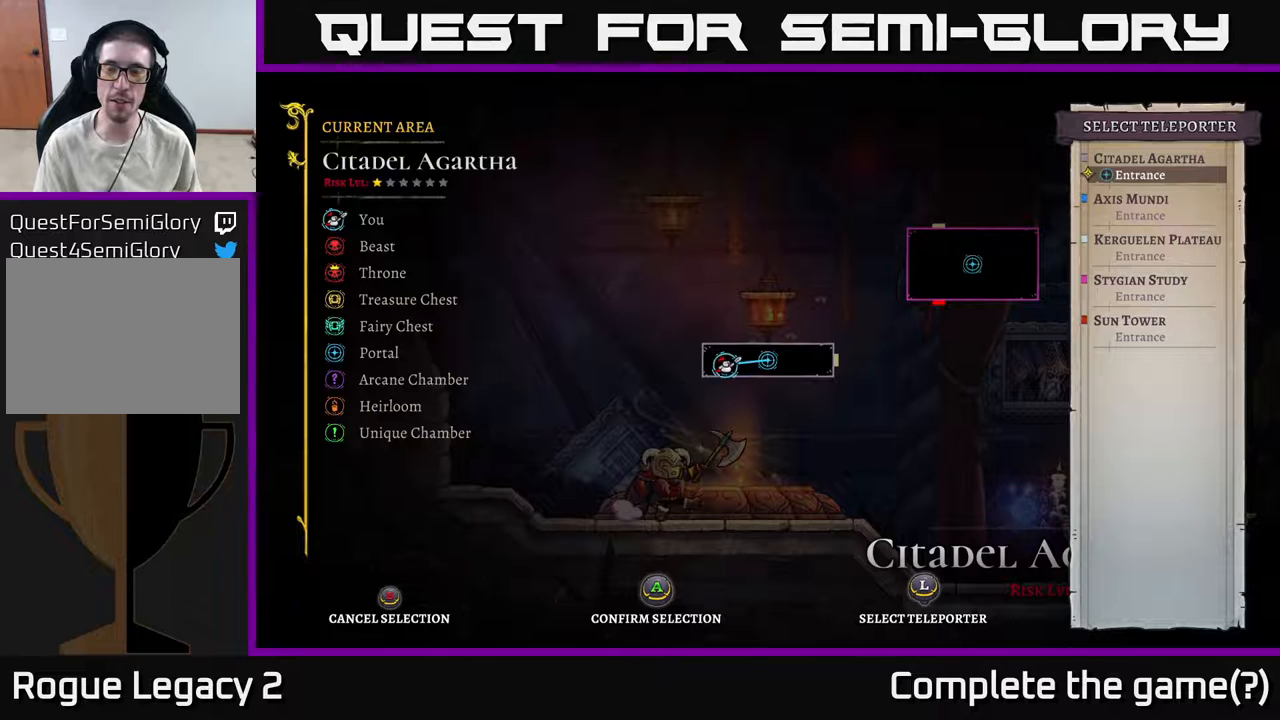
{"buttons": [], "left_stick": "center", "right_stick": "center", "events": []}
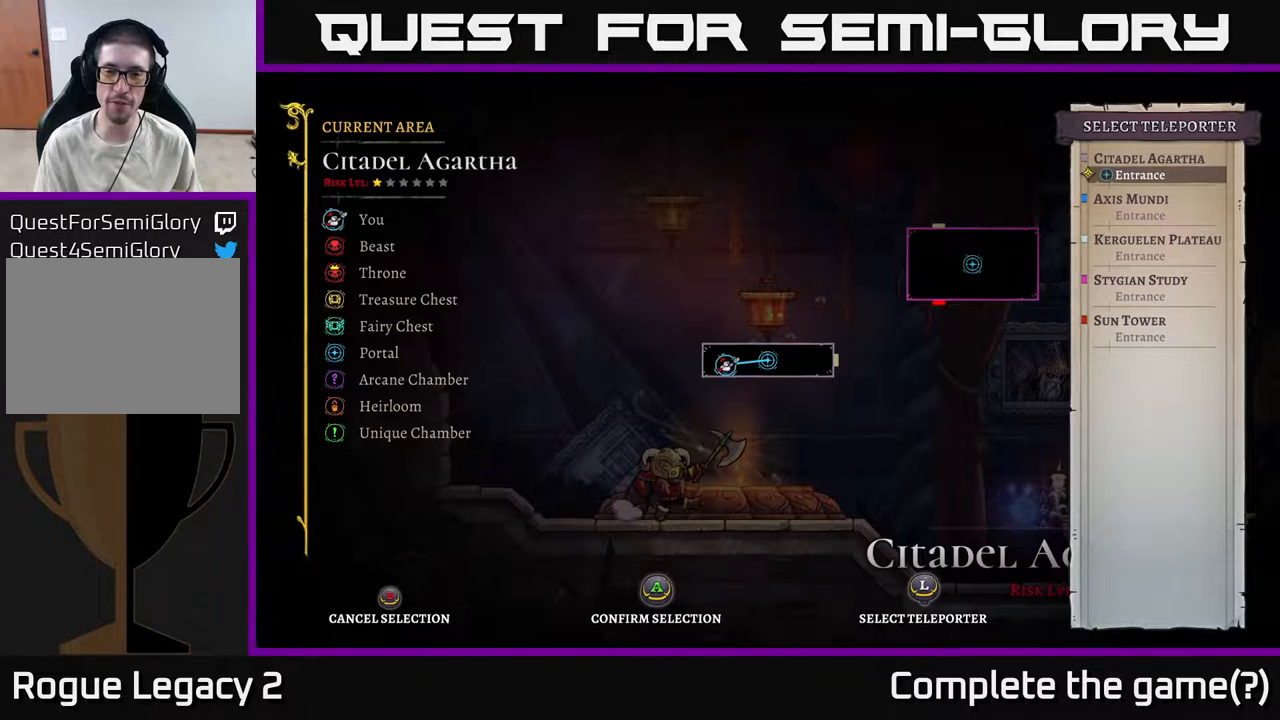
{"buttons": [], "left_stick": "center", "right_stick": "center", "events": []}
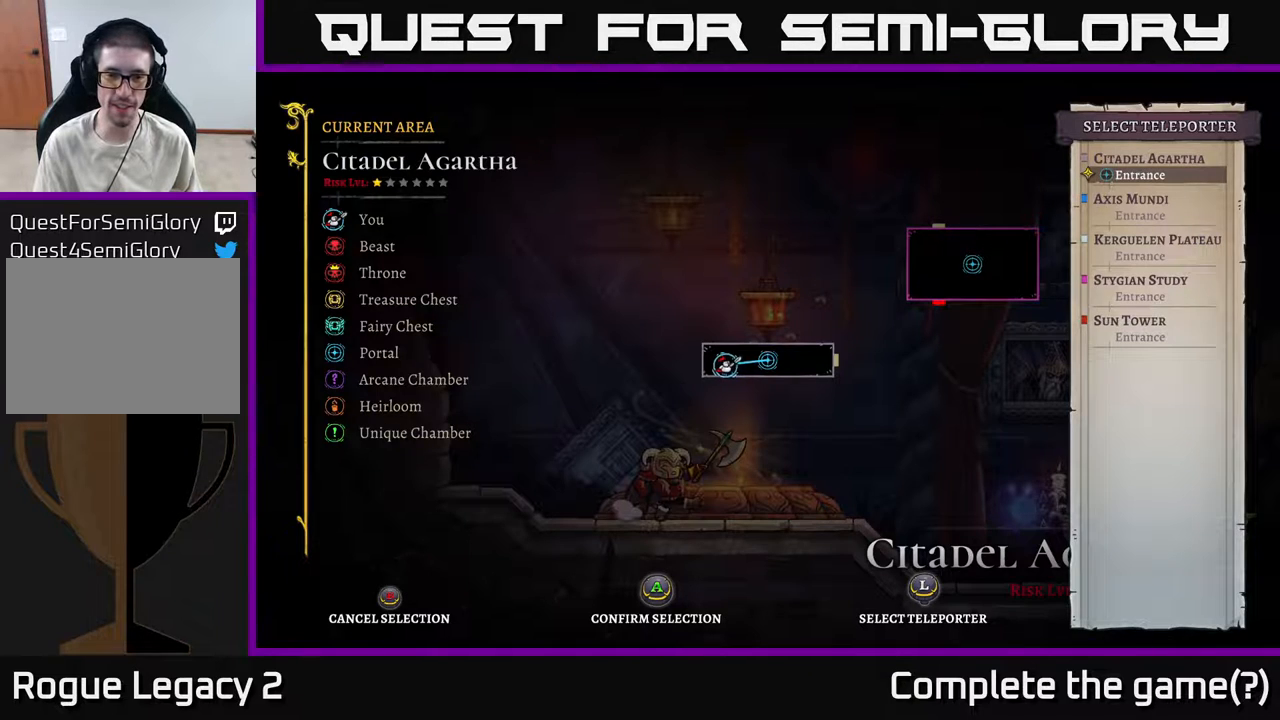
{"buttons": [], "left_stick": "center", "right_stick": "center", "events": [[333, "left_stick", "down"], [500, "left_stick", "center"]]}
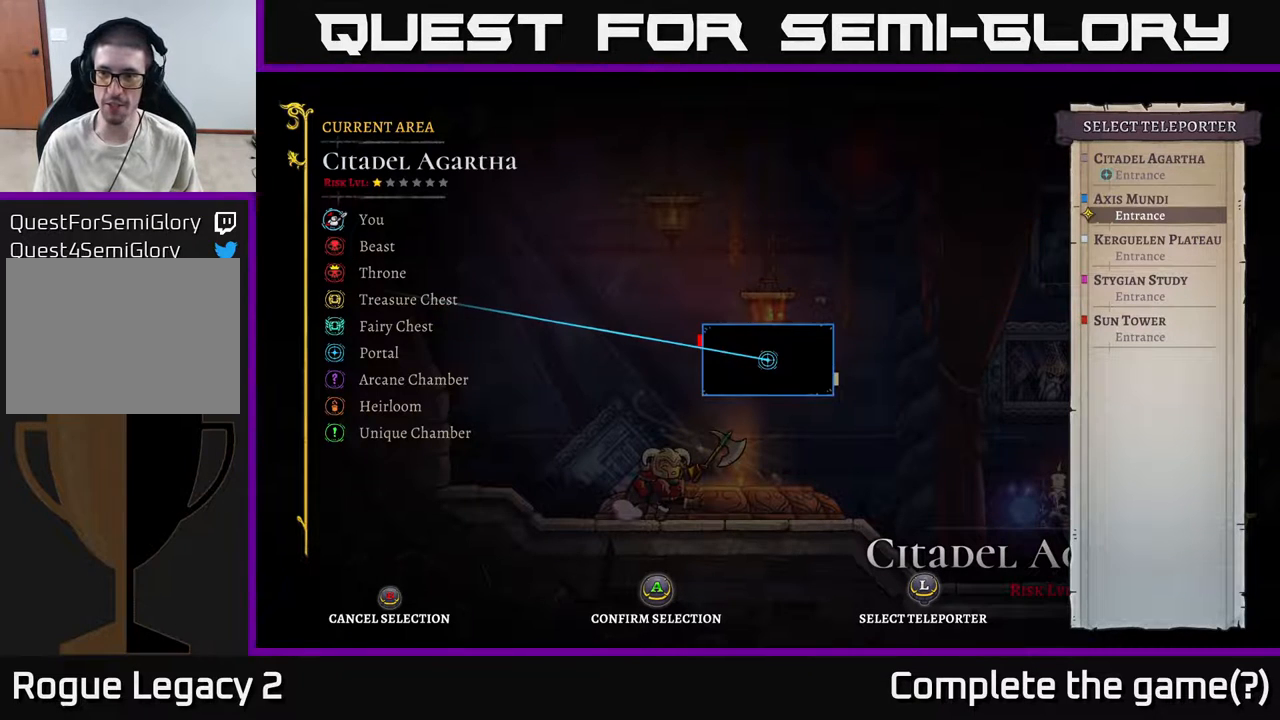
{"buttons": [], "left_stick": "center", "right_stick": "center", "events": []}
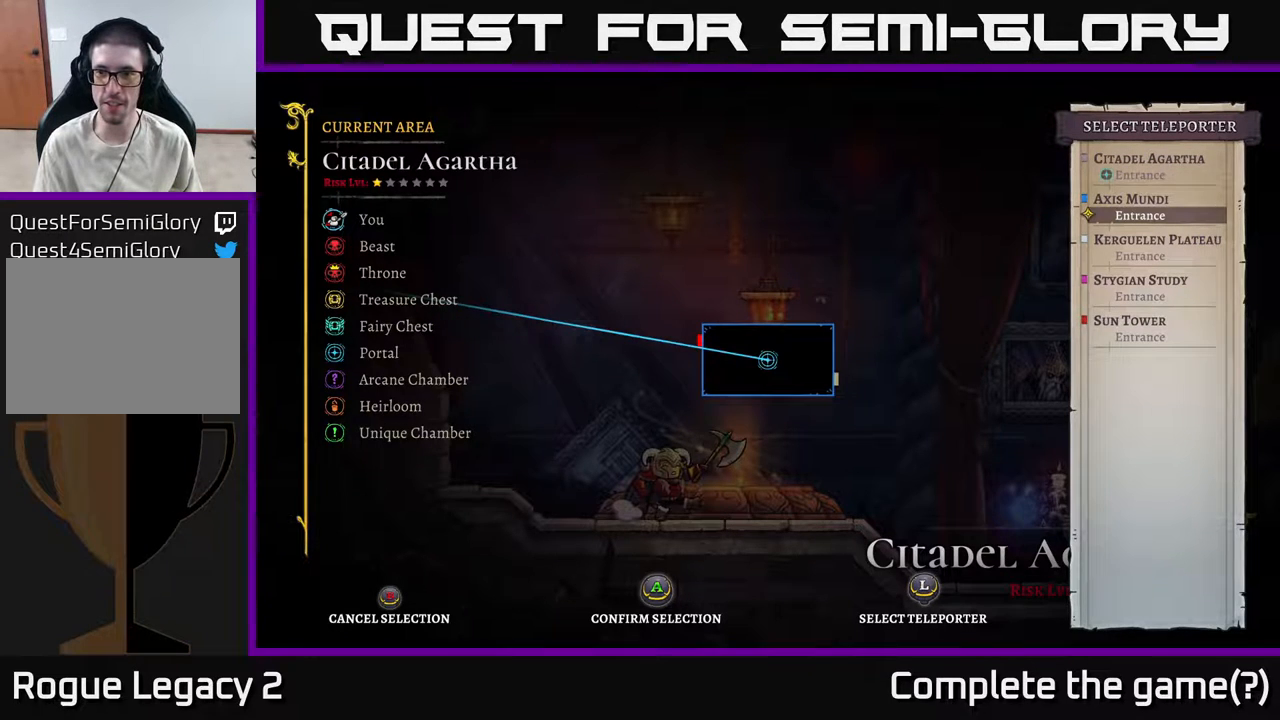
{"buttons": [], "left_stick": "center", "right_stick": "center", "events": [[300, "left_stick", "up"], [467, "left_stick", "center"]]}
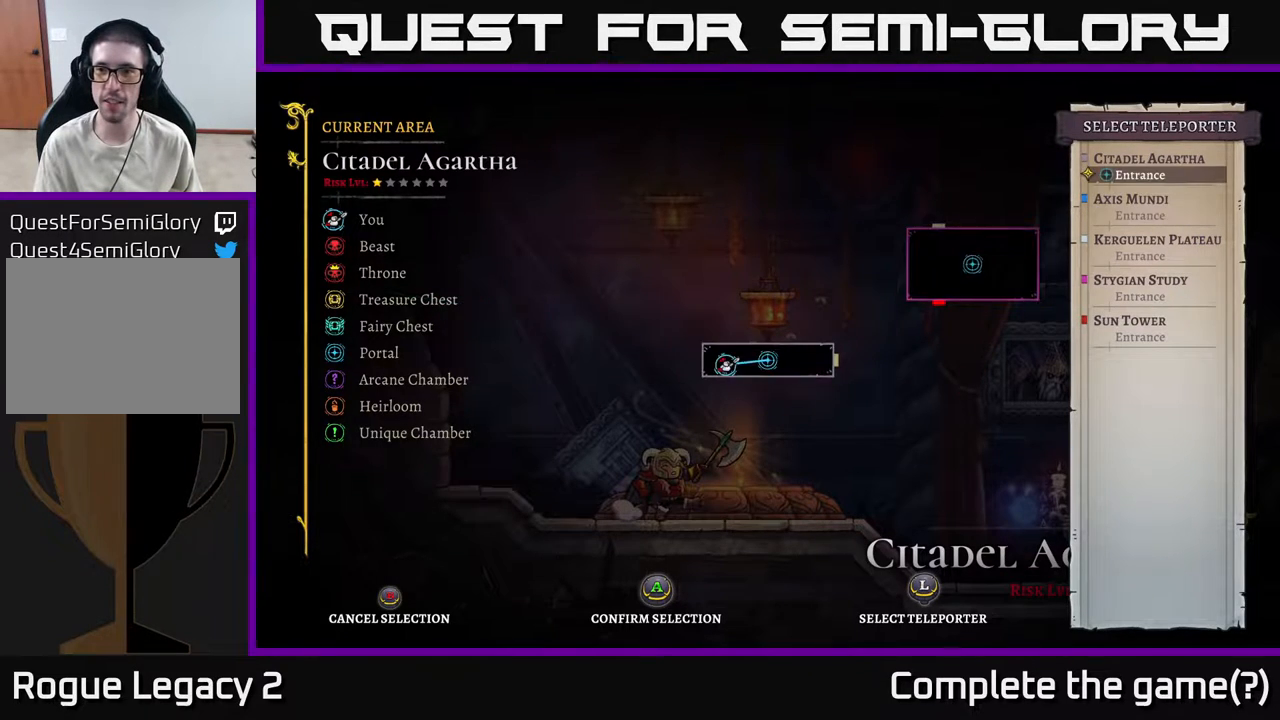
{"buttons": [], "left_stick": "center", "right_stick": "center", "events": [[100, "left_stick", "down"], [267, "left_stick", "center"], [367, "left_stick", "down"], [500, "left_stick", "center"]]}
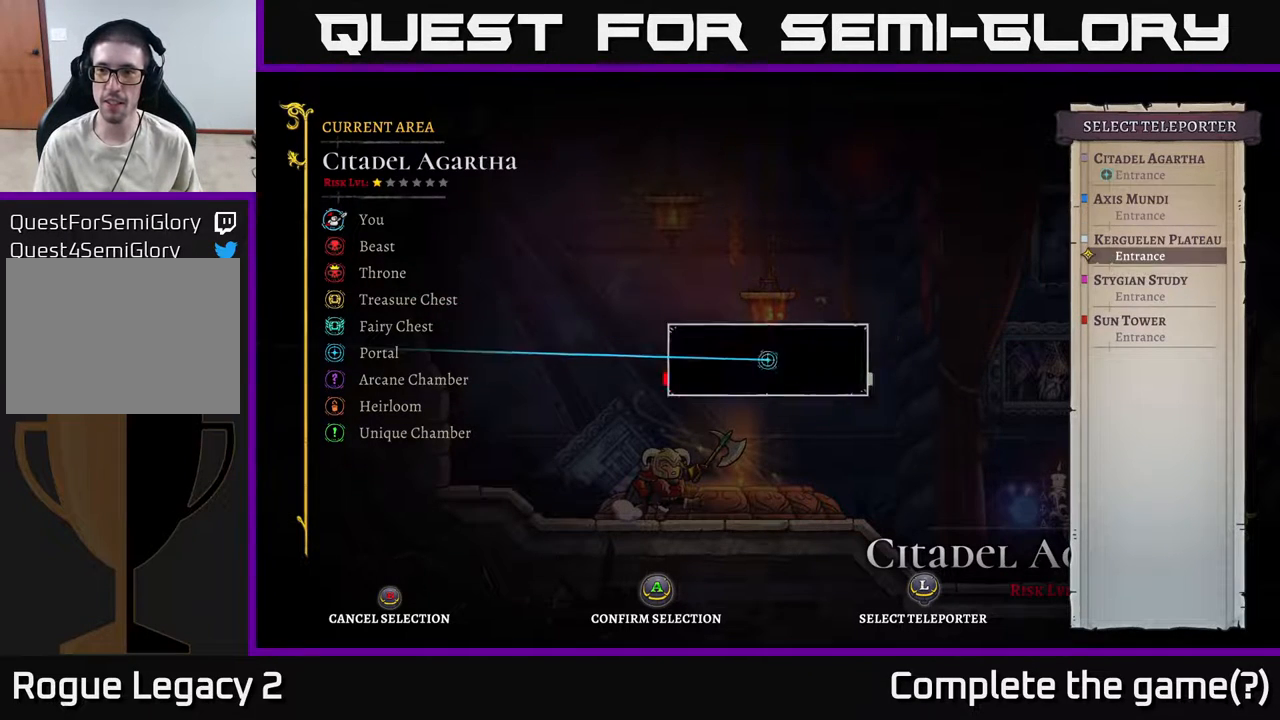
{"buttons": [], "left_stick": "center", "right_stick": "center", "events": [[83, "left_stick", "down"], [250, "left_stick", "center"]]}
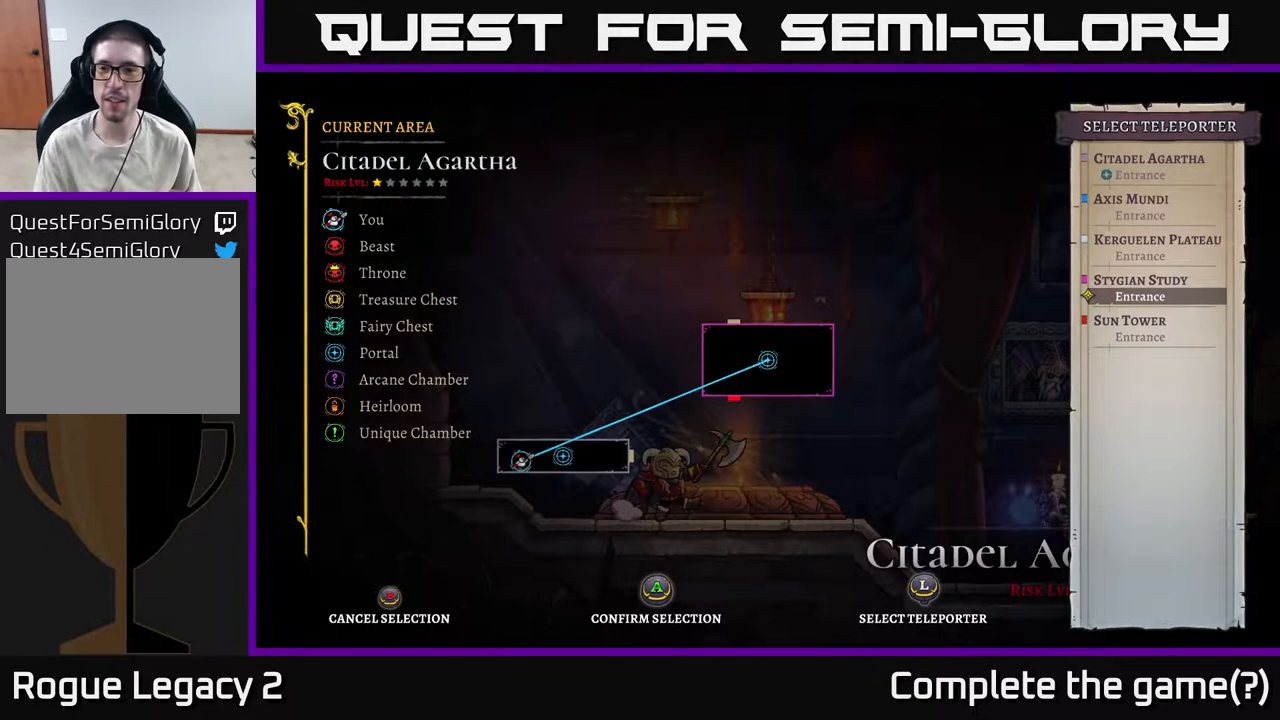
{"buttons": [], "left_stick": "center", "right_stick": "center", "events": [[100, "A", "down"], [233, "A", "up"]]}
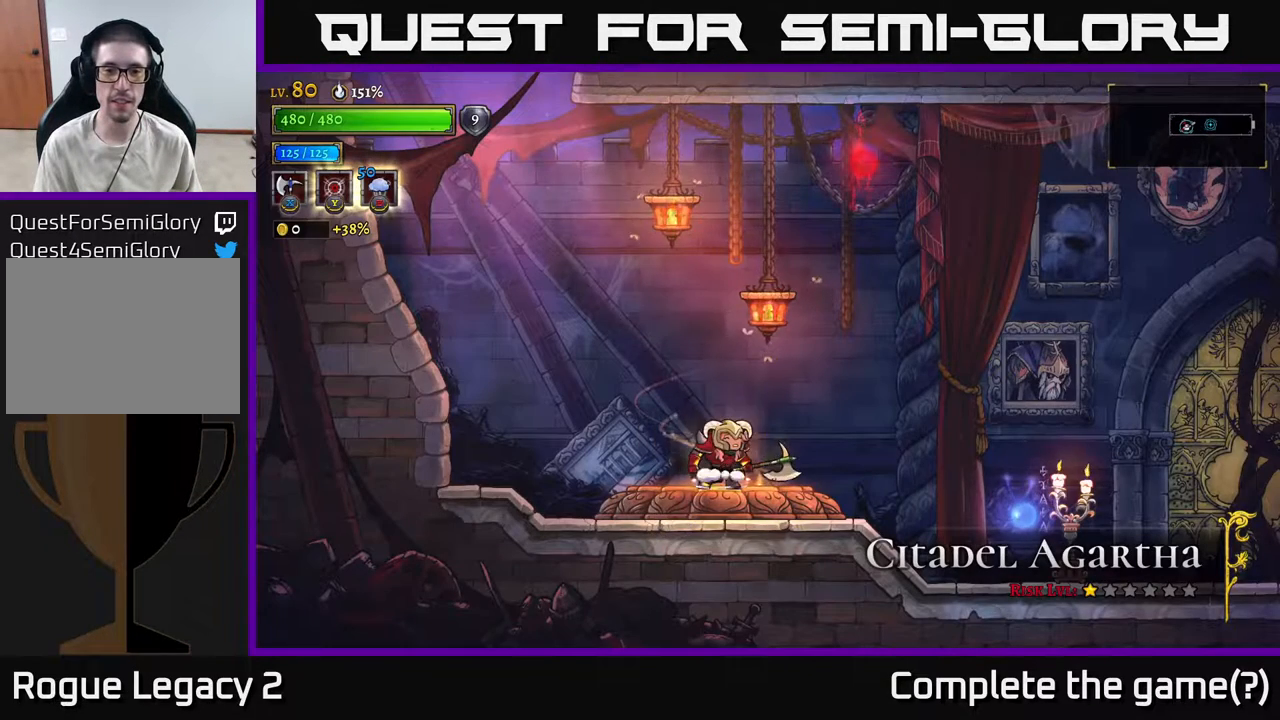
{"buttons": [], "left_stick": "center", "right_stick": "center", "events": []}
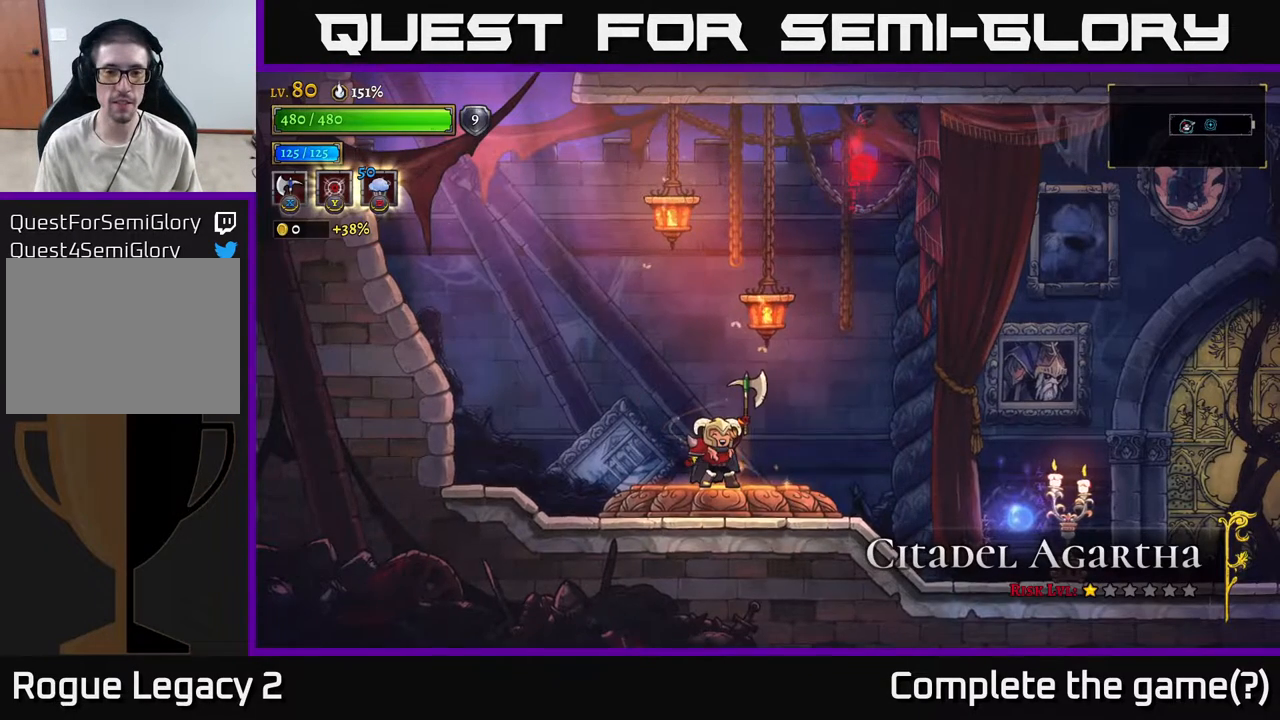
{"buttons": [], "left_stick": "center", "right_stick": "center", "events": []}
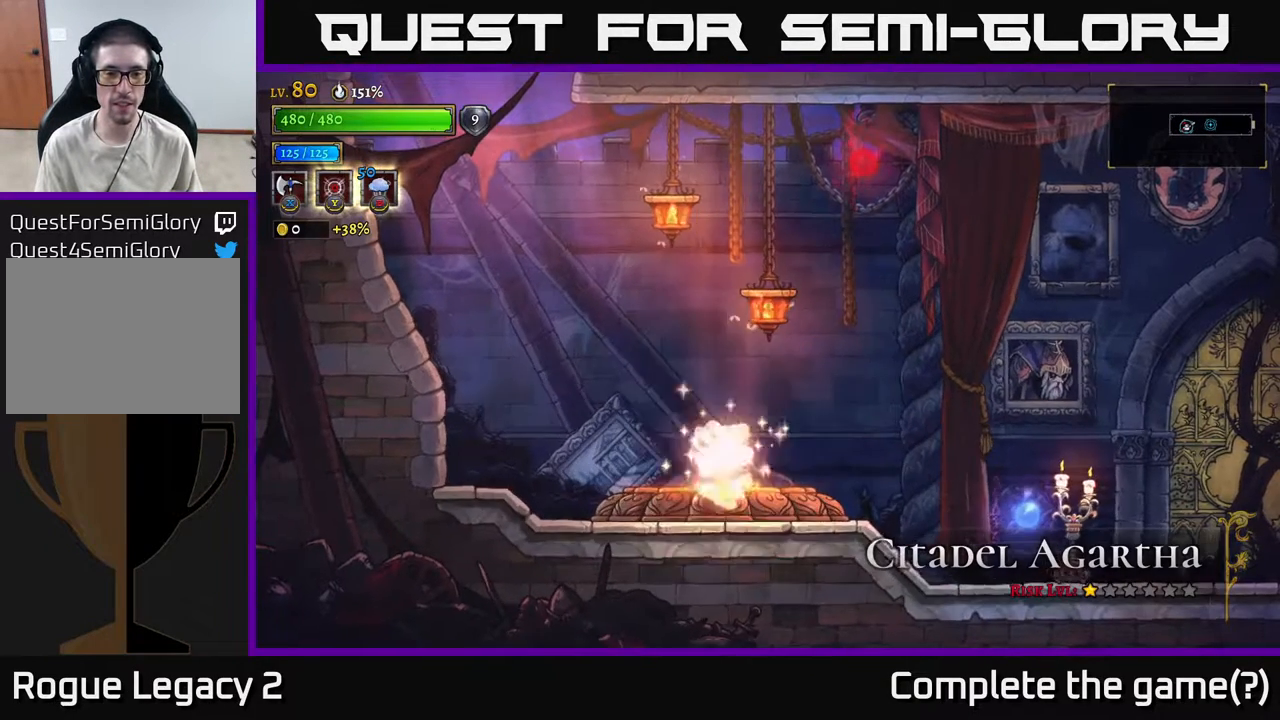
{"buttons": [], "left_stick": "center", "right_stick": "center", "events": []}
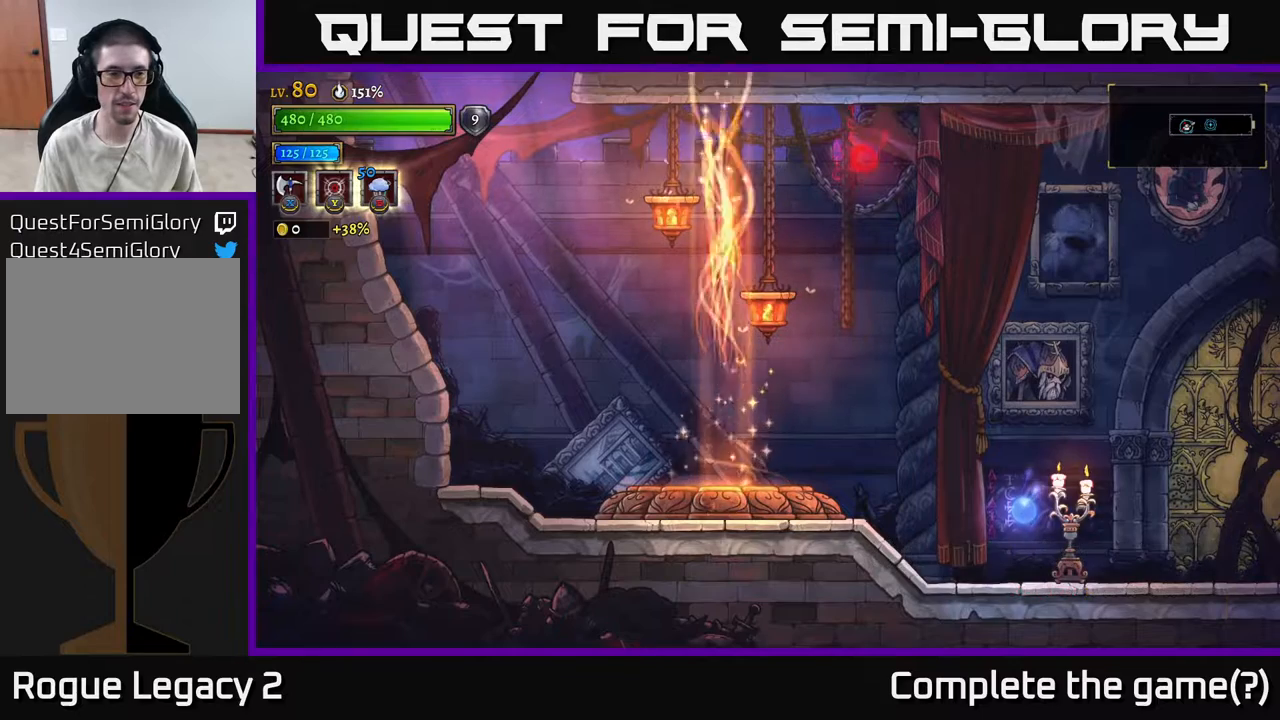
{"buttons": [], "left_stick": "center", "right_stick": "center", "events": []}
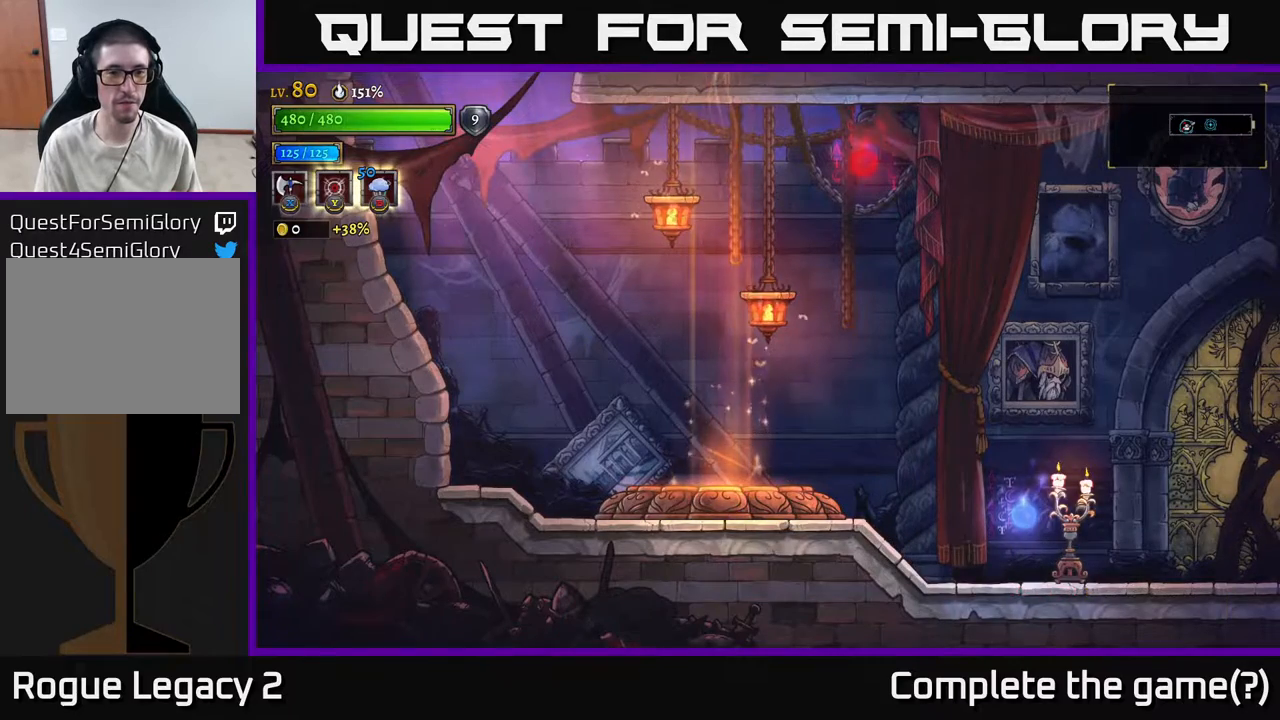
{"buttons": [], "left_stick": "center", "right_stick": "center", "events": []}
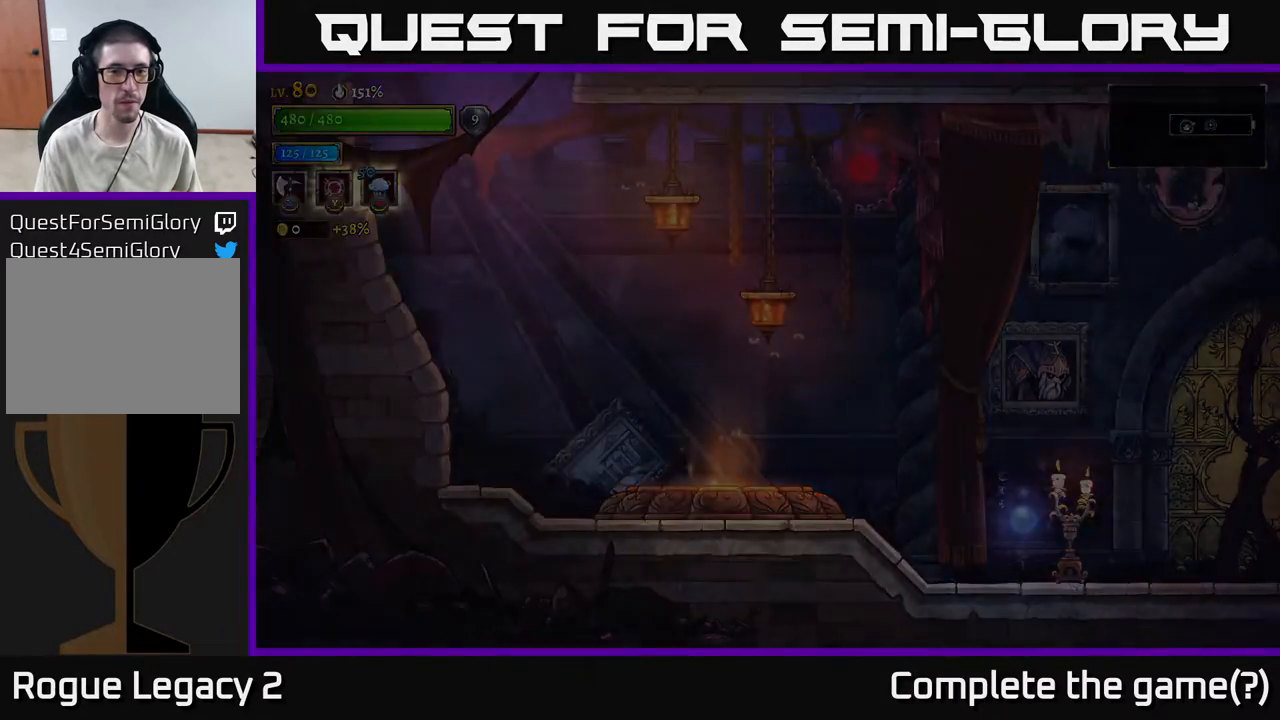
{"buttons": [], "left_stick": "center", "right_stick": "center", "events": []}
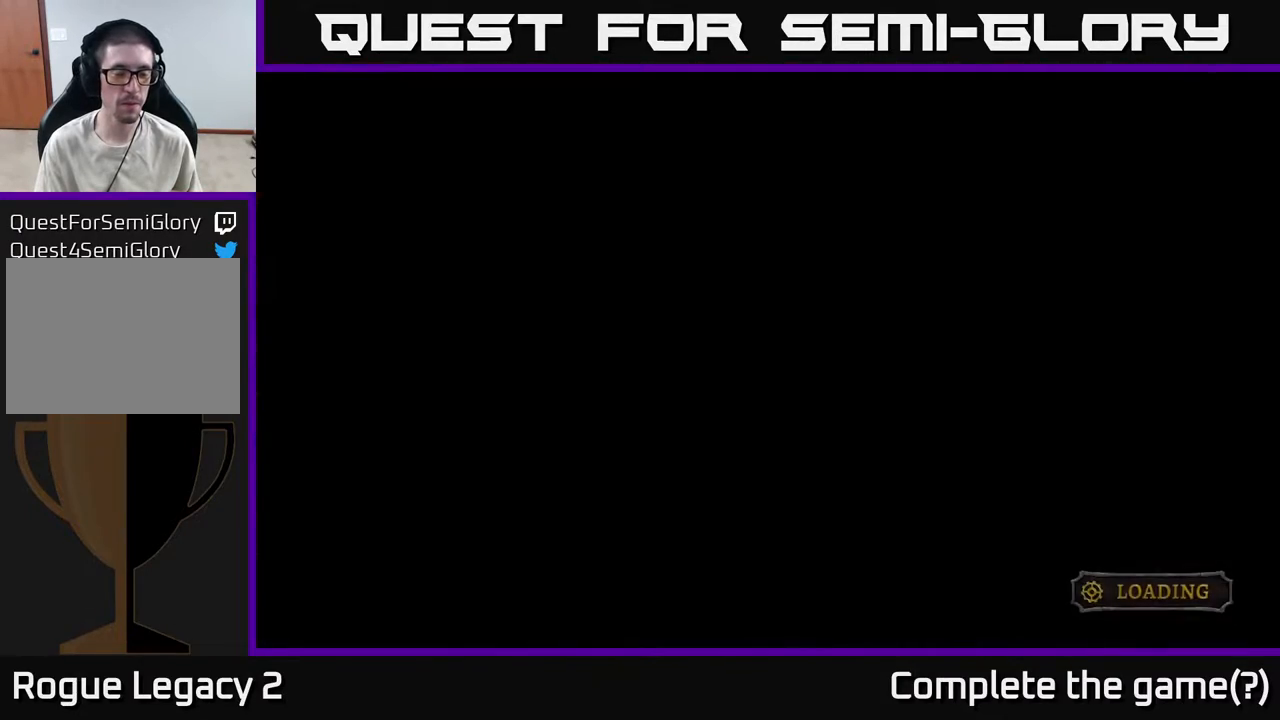
{"buttons": [], "left_stick": "center", "right_stick": "center", "events": []}
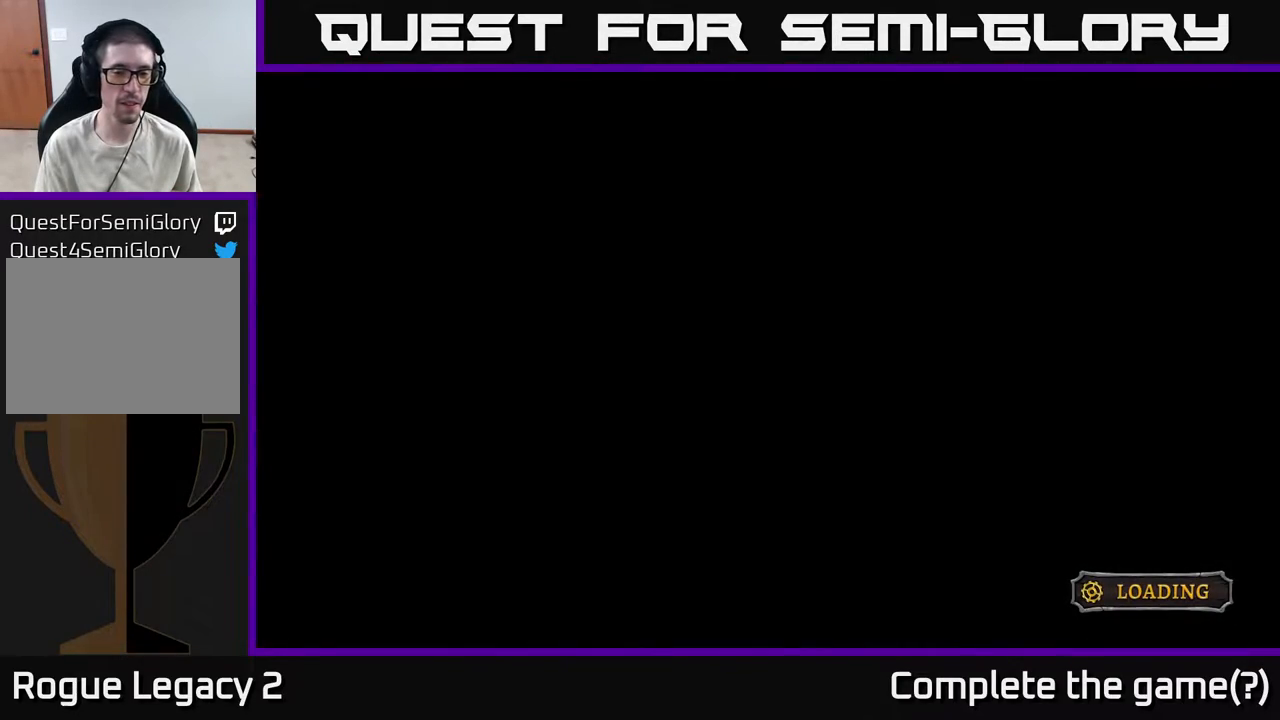
{"buttons": [], "left_stick": "center", "right_stick": "center", "events": []}
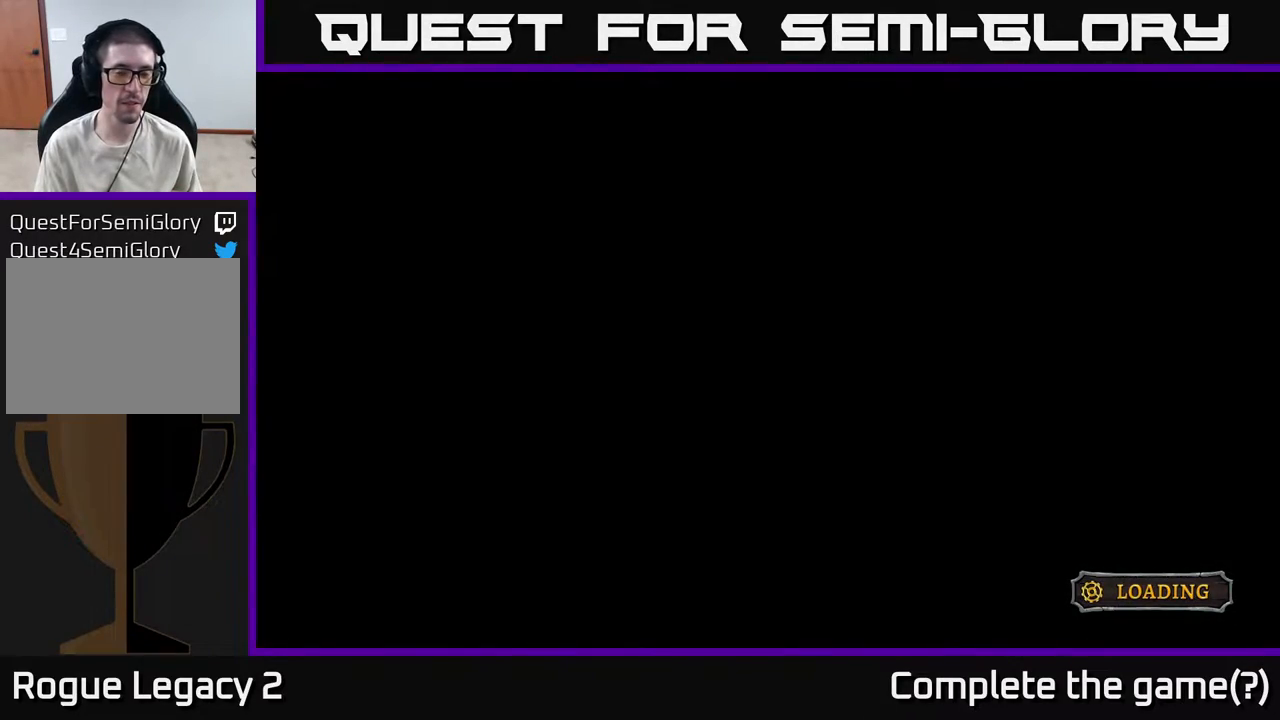
{"buttons": [], "left_stick": "right", "right_stick": "center", "events": [[283, "left_stick", "right"]]}
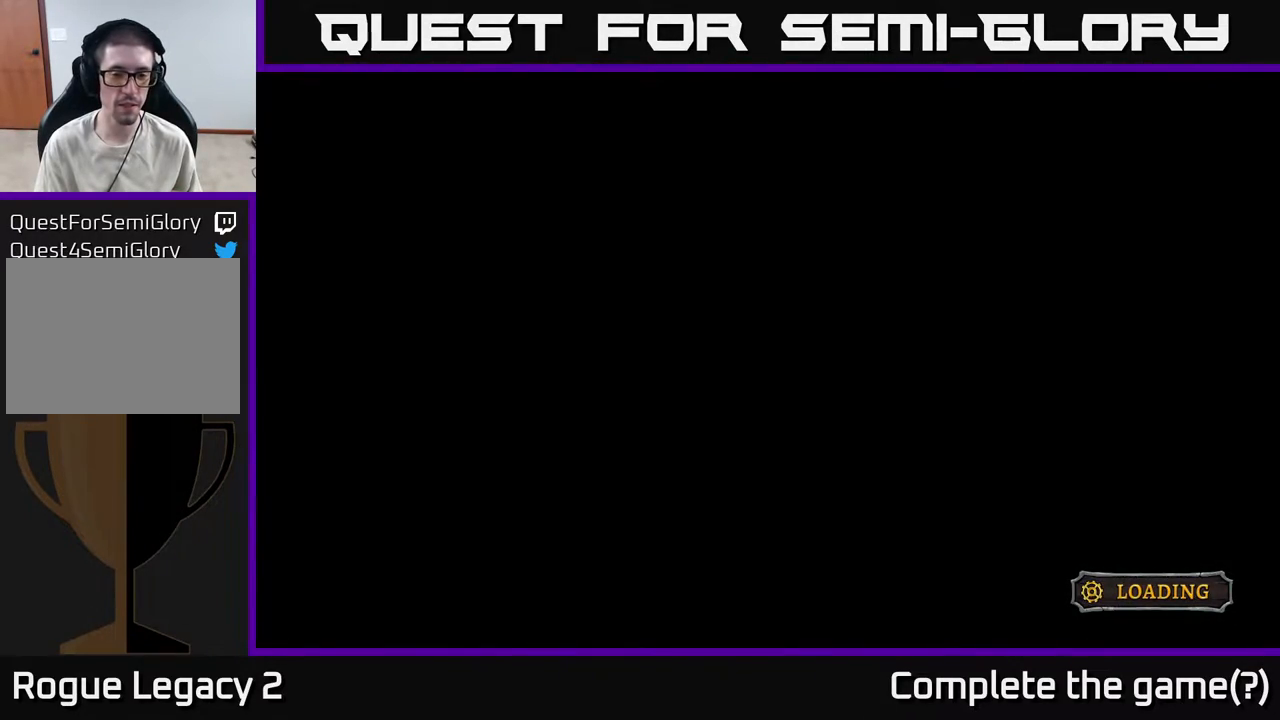
{"buttons": [], "left_stick": "right", "right_stick": "center", "events": []}
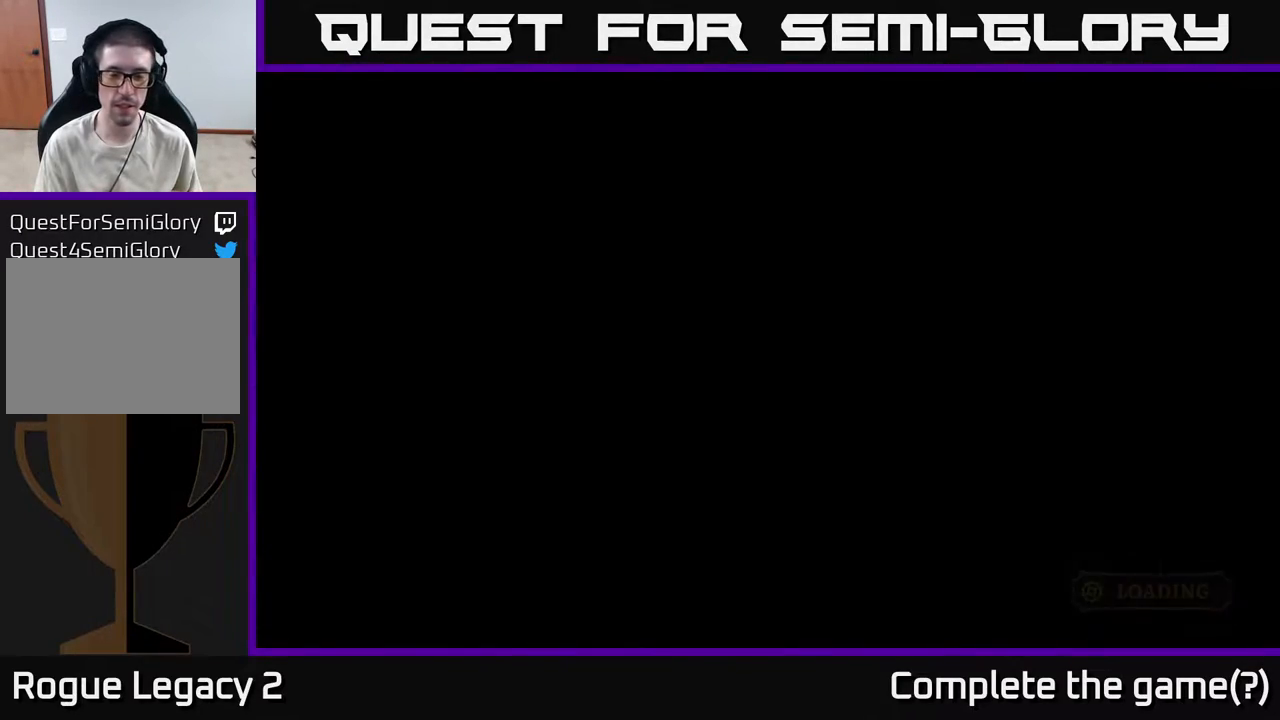
{"buttons": [], "left_stick": "right", "right_stick": "center", "events": []}
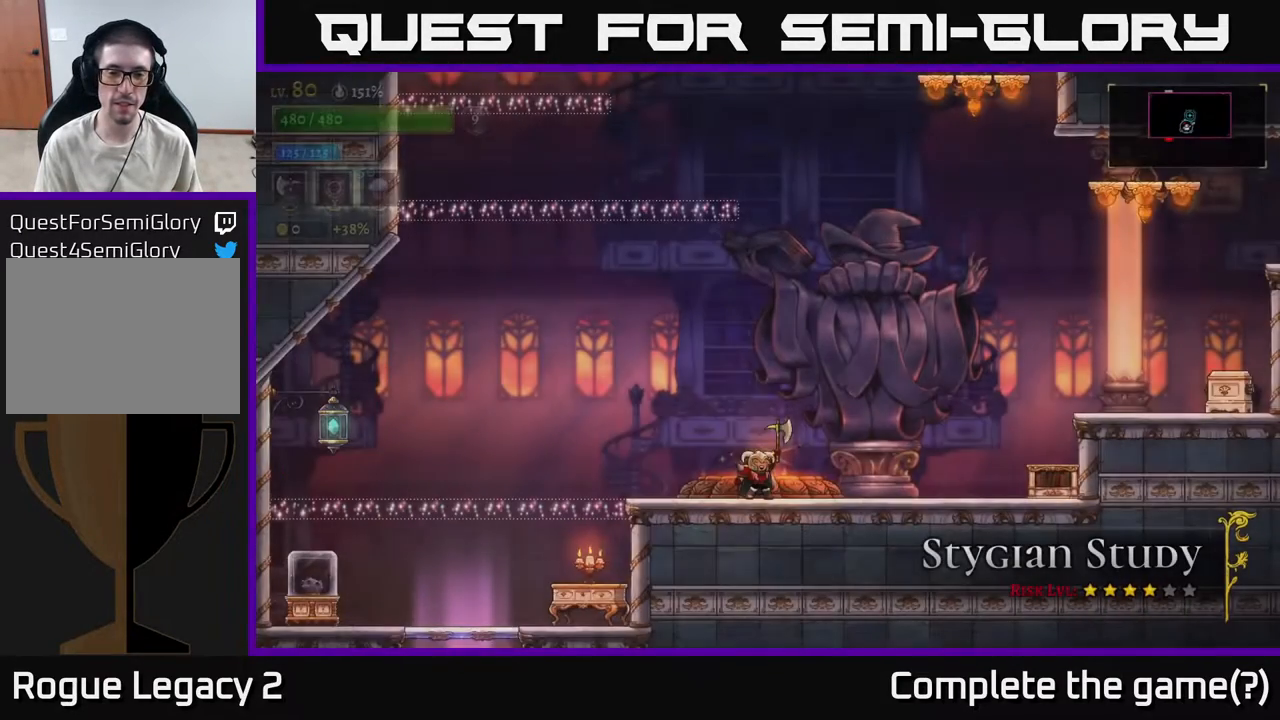
{"buttons": [], "left_stick": "right", "right_stick": "center", "events": []}
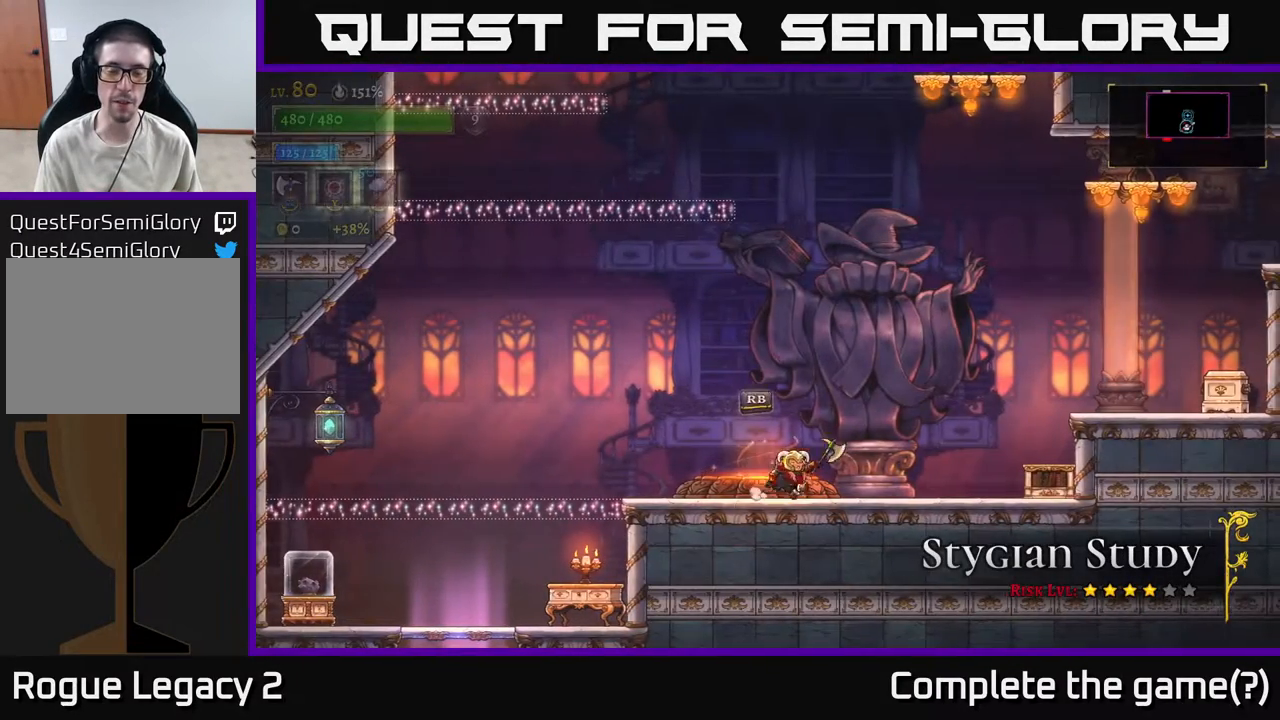
{"buttons": ["A", "R2"], "left_stick": "right", "right_stick": "center", "events": [[67, "A", "down"], [317, "R2", "down"]]}
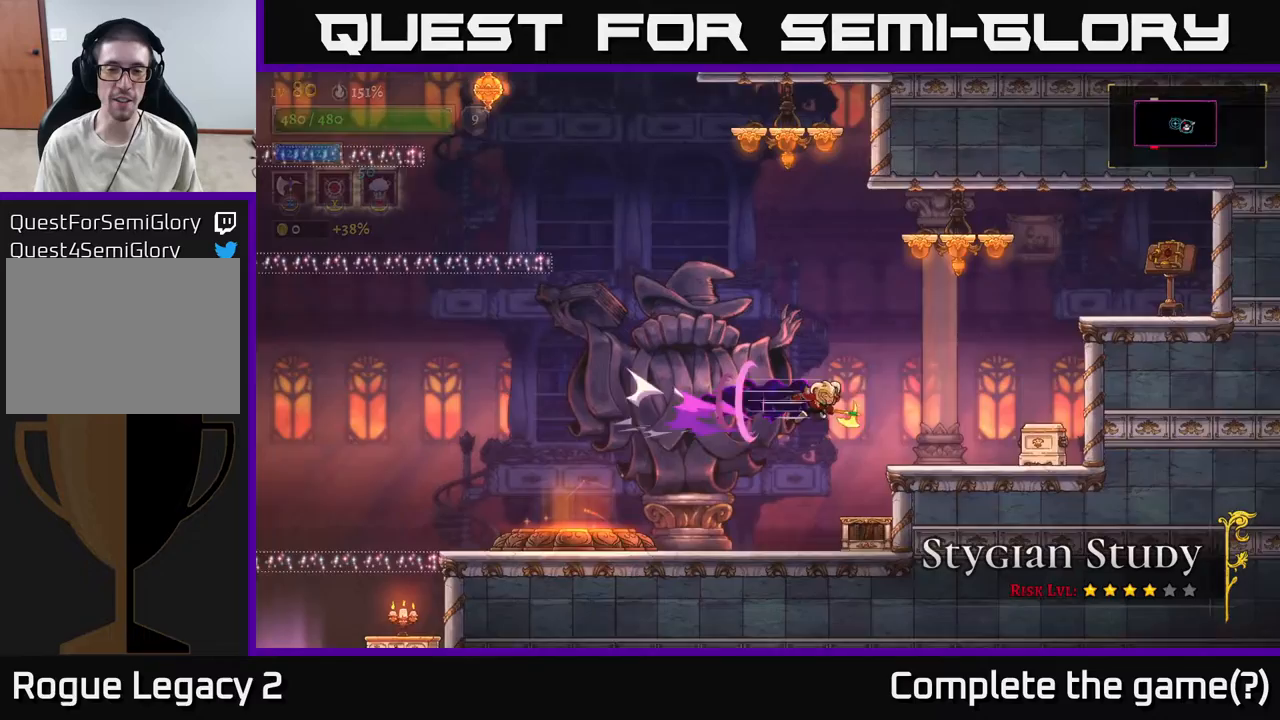
{"buttons": [], "left_stick": "center", "right_stick": "center", "events": [[150, "A", "up"], [183, "R2", "up"], [317, "left_stick", "center"]]}
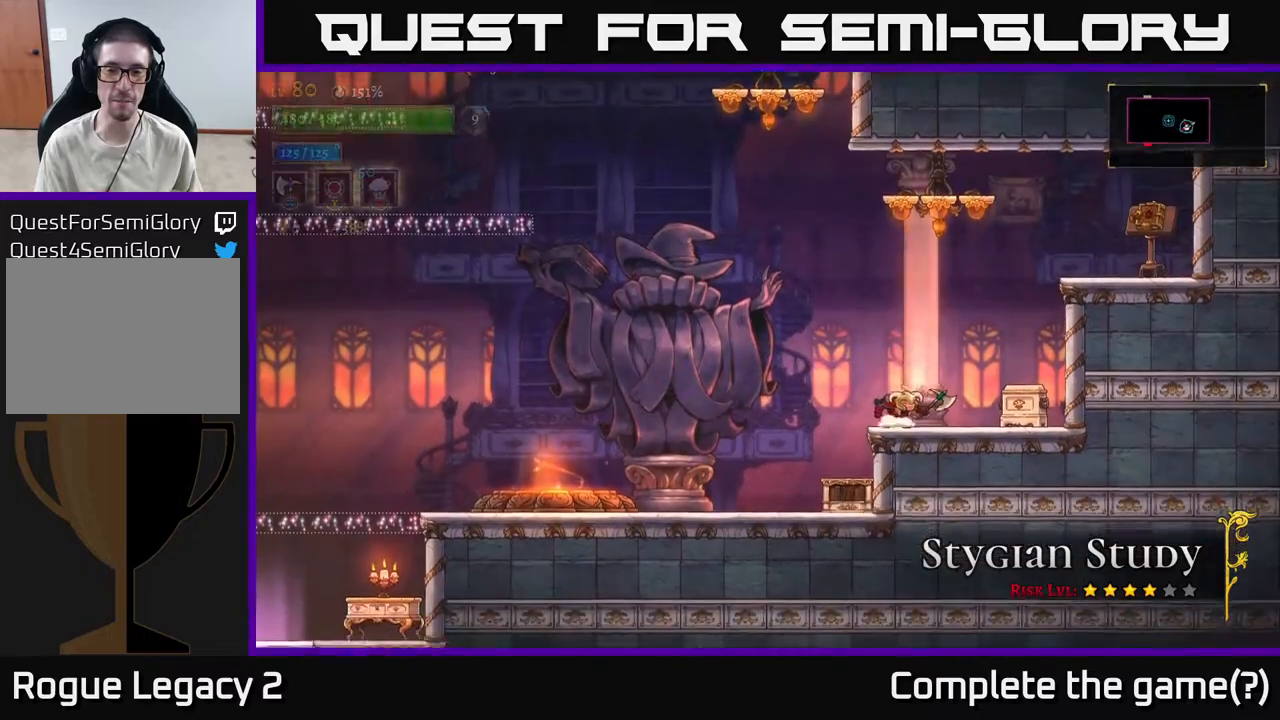
{"buttons": ["A"], "left_stick": "right", "right_stick": "center", "events": [[17, "left_stick", "right"], [67, "A", "down"]]}
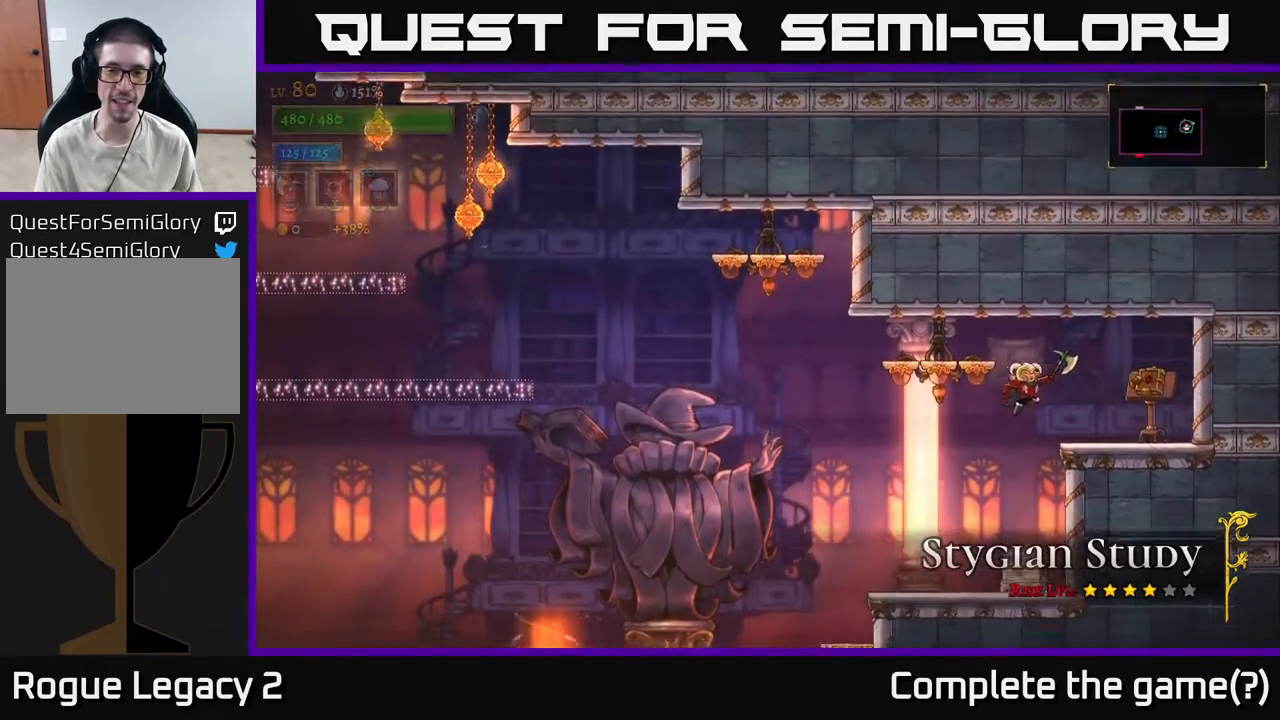
{"buttons": [], "left_stick": "left", "right_stick": "center", "events": [[267, "A", "up"], [417, "left_stick", "left"]]}